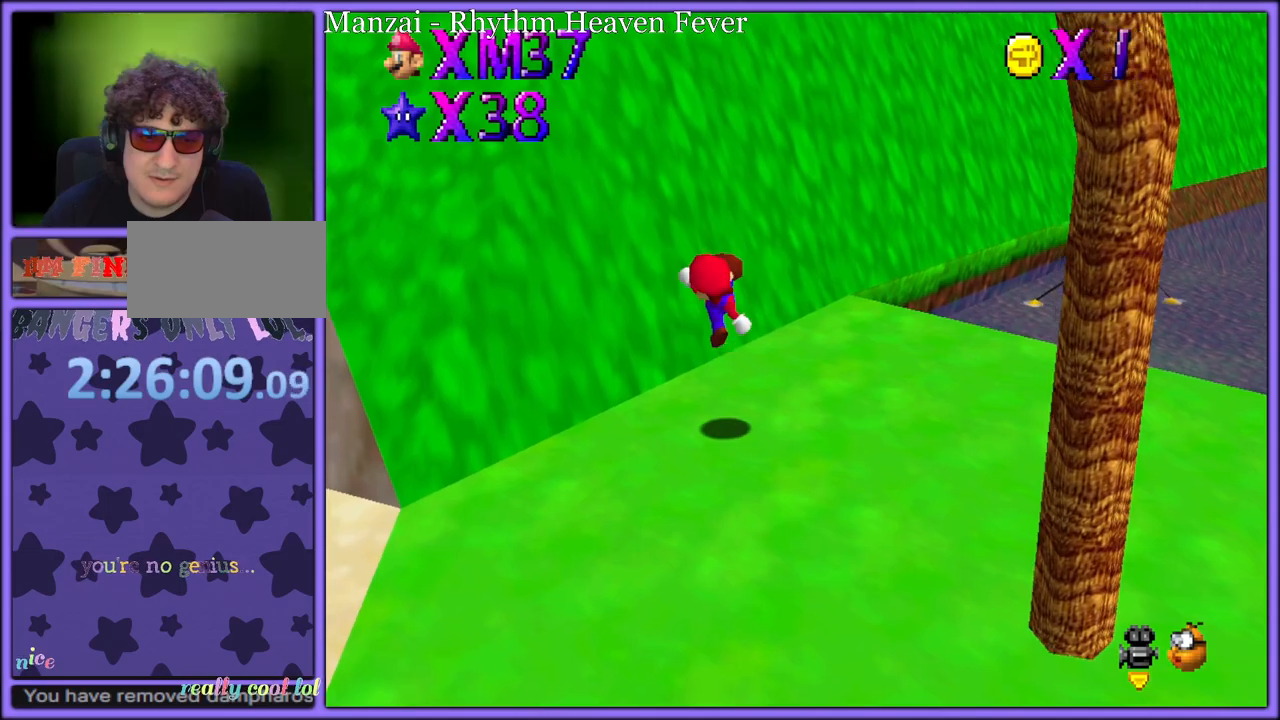
Gameplay with a controller (Nintendo layout); each line is a JSON object with the inputs held at the frame after it (dt_ms = milliseconds from this image to that frame). "button_events" lists button changes between this image and that frame as [ms after this image, input, new state], when the widget could be followed in between (sticks are given only as held states). Not read: L1 L3 R3.
{"dt_ms": 500, "buttons": ["A"], "left_stick": "up", "button_events": [[317, "A", "down"]]}
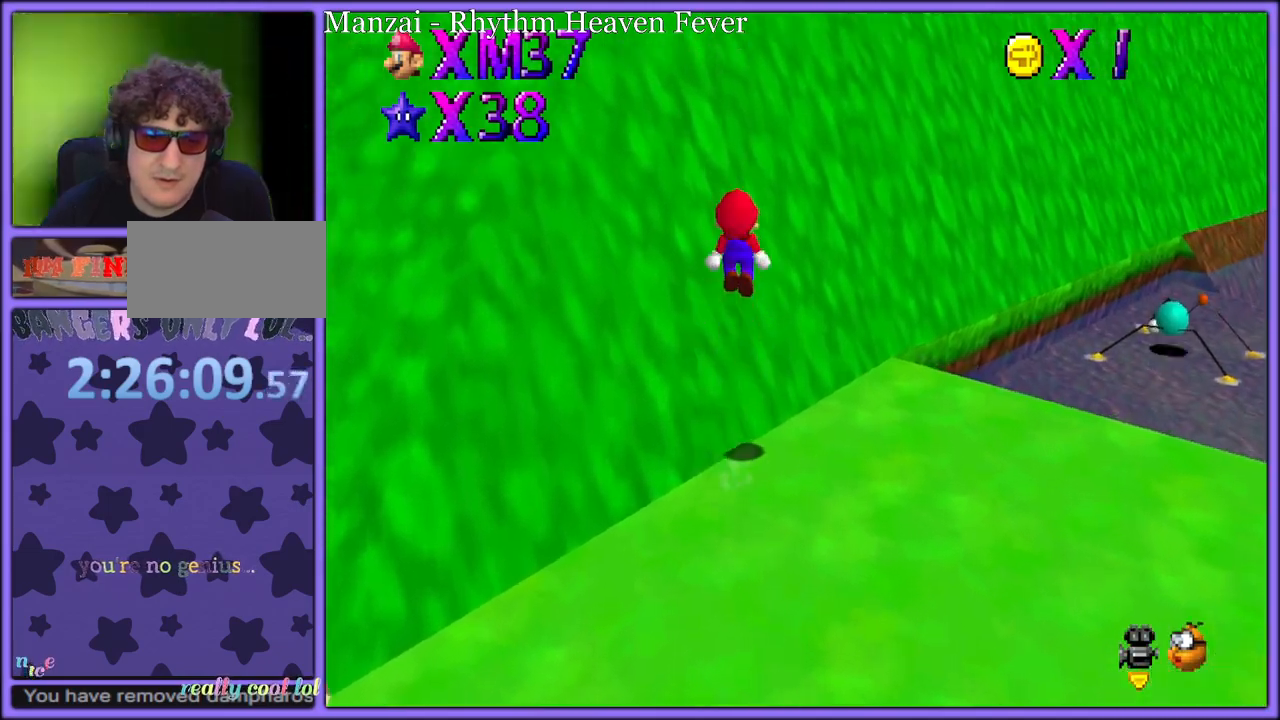
{"dt_ms": 500, "buttons": ["A"], "left_stick": "up", "button_events": [[367, "A", "up"], [467, "A", "down"]]}
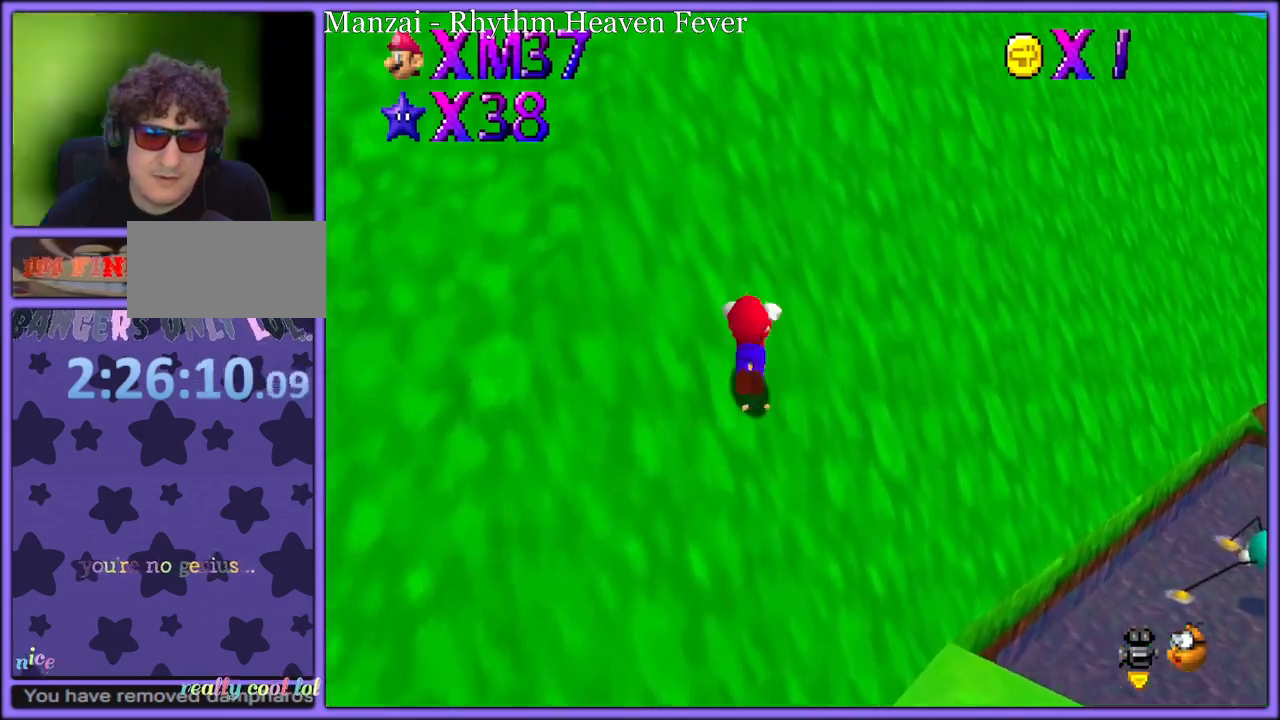
{"dt_ms": 500, "buttons": ["C_DOWN", "C_LEFT"], "left_stick": "up", "button_events": [[333, "A", "up"], [350, "C_DOWN", "down"], [367, "C_LEFT", "down"]]}
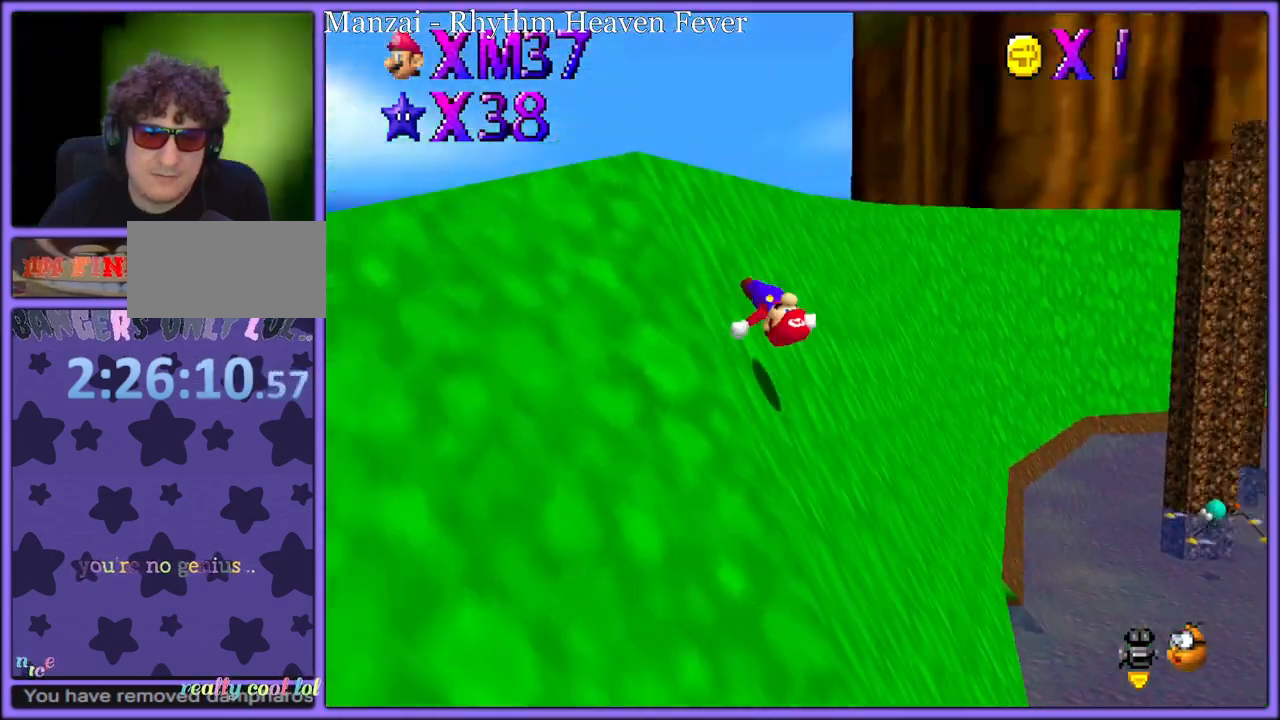
{"dt_ms": 500, "buttons": [], "left_stick": "up-right", "button_events": [[17, "C_DOWN", "up"], [17, "C_LEFT", "up"]]}
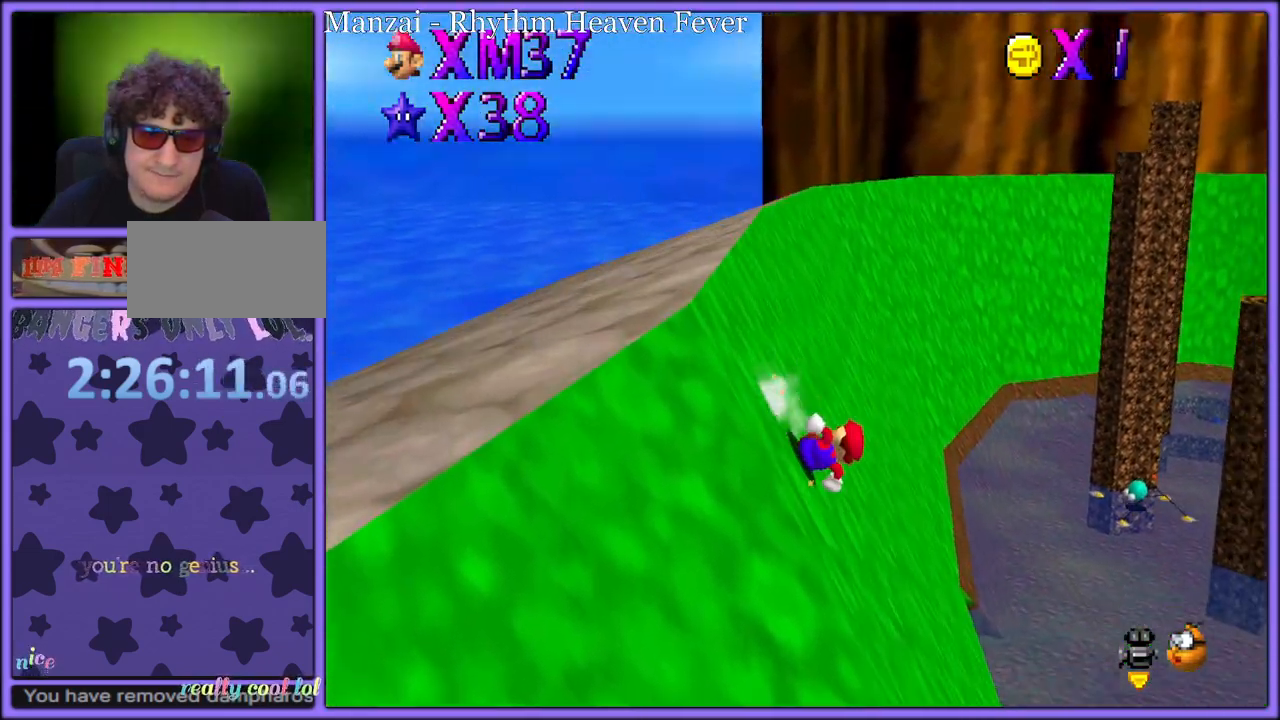
{"dt_ms": 500, "buttons": ["A"], "left_stick": "up-right", "button_events": [[317, "A", "down"]]}
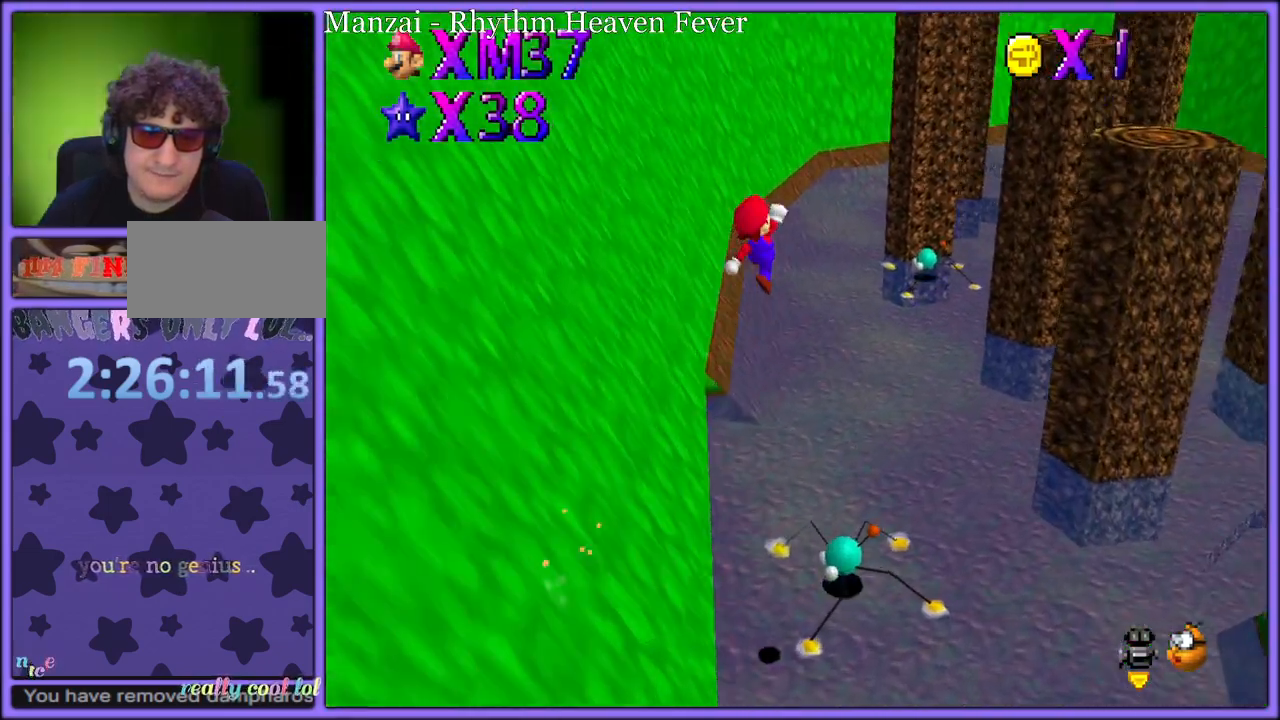
{"dt_ms": 500, "buttons": ["A"], "left_stick": "up-right", "button_events": []}
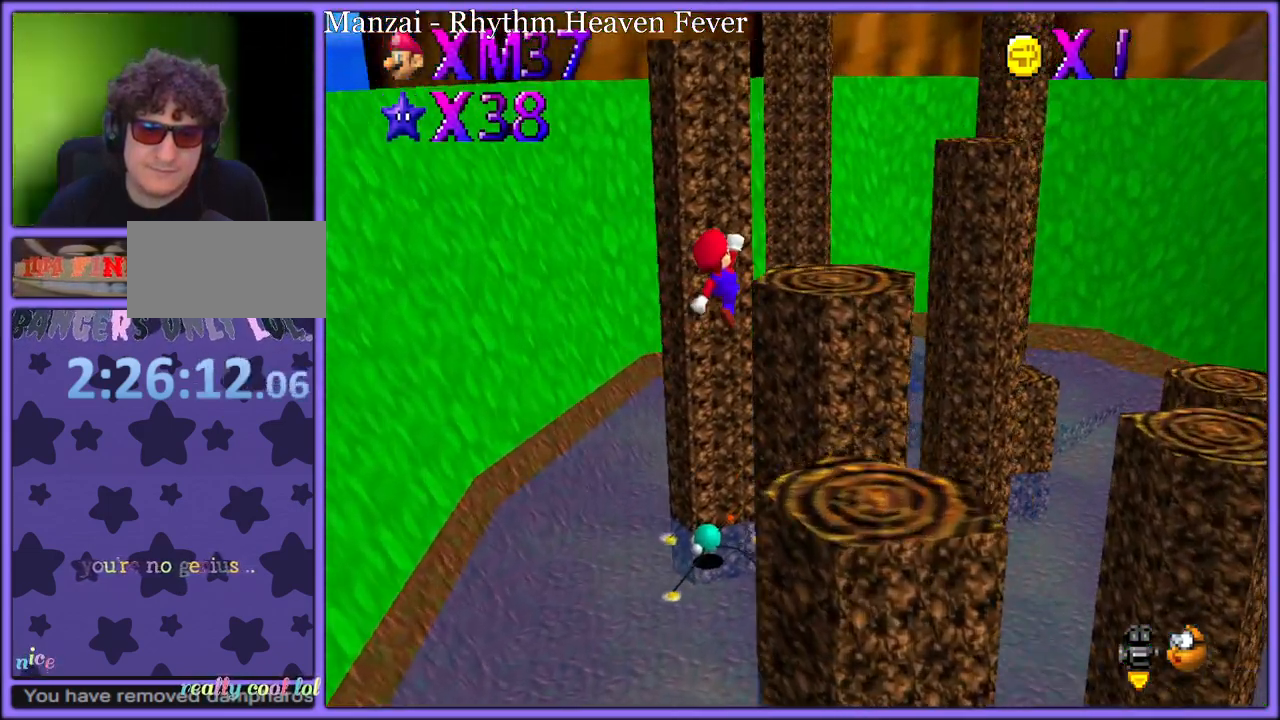
{"dt_ms": 500, "buttons": ["A"], "left_stick": "up", "button_events": [[150, "A", "up"], [267, "A", "down"]]}
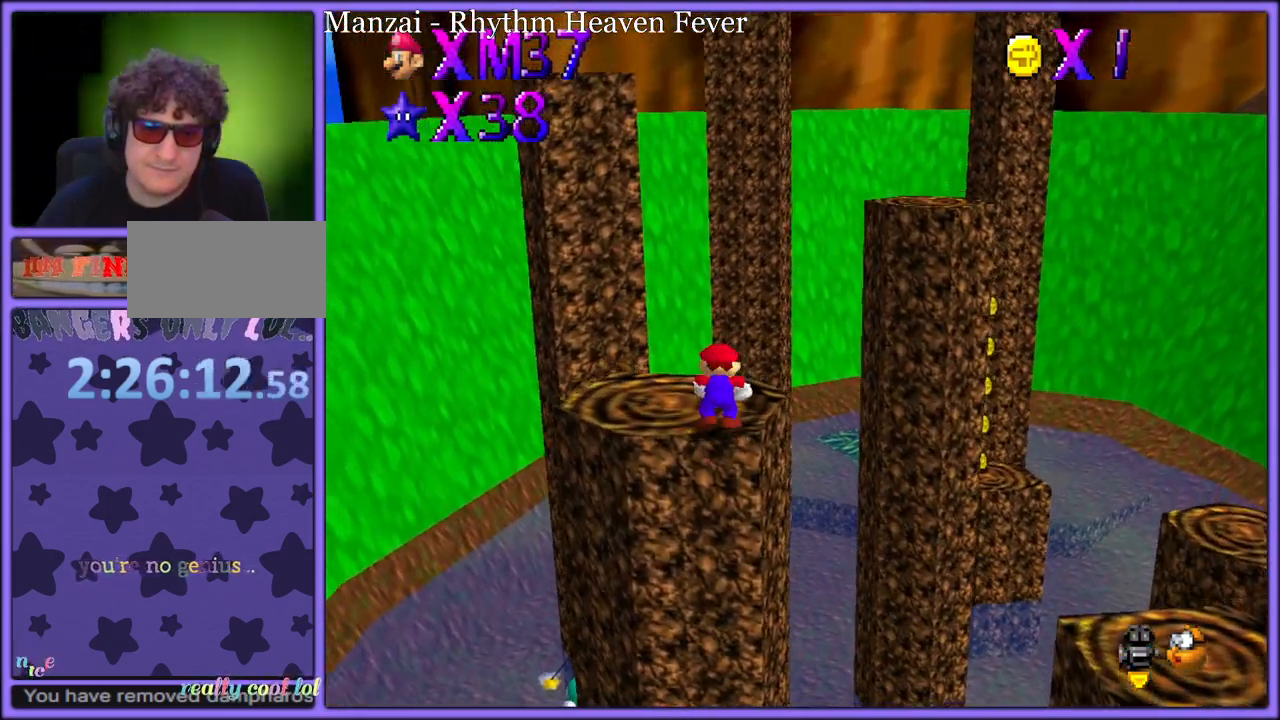
{"dt_ms": 500, "buttons": [], "left_stick": "up-left", "button_events": [[300, "A", "up"]]}
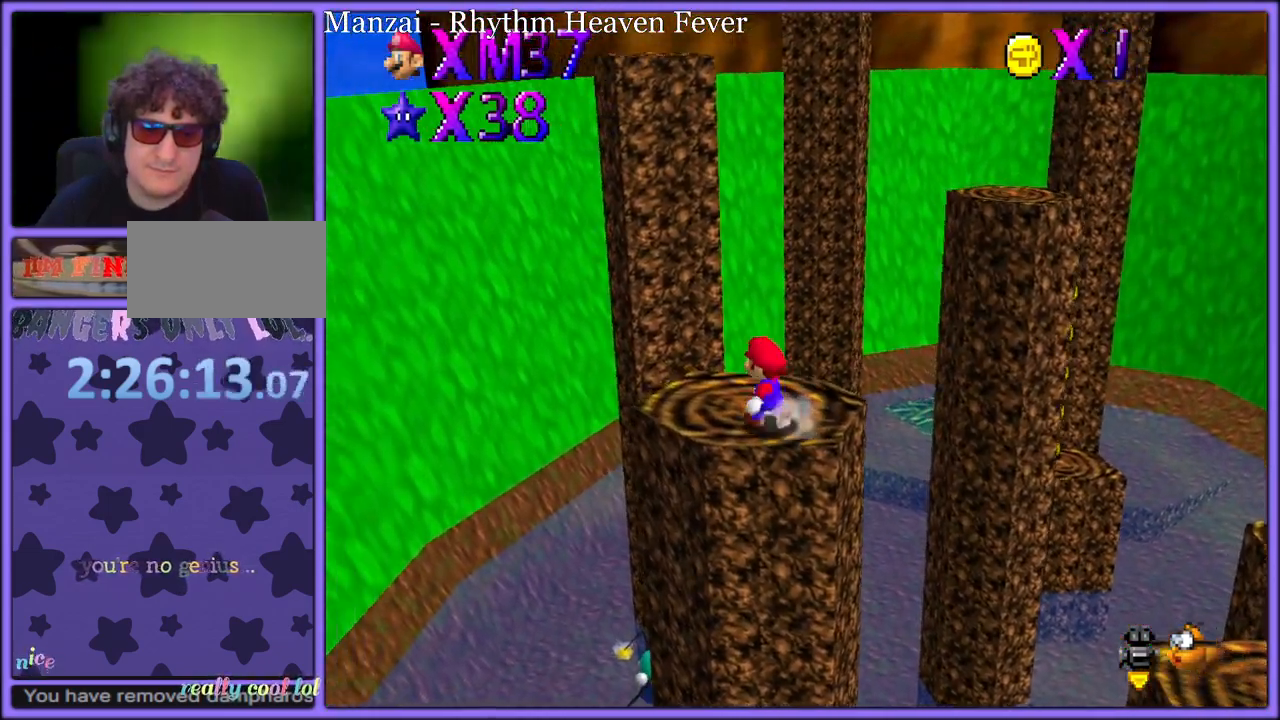
{"dt_ms": 500, "buttons": [], "left_stick": "down-right", "button_events": [[250, "Z", "down"], [300, "A", "down"], [467, "Z", "up"], [483, "A", "up"]]}
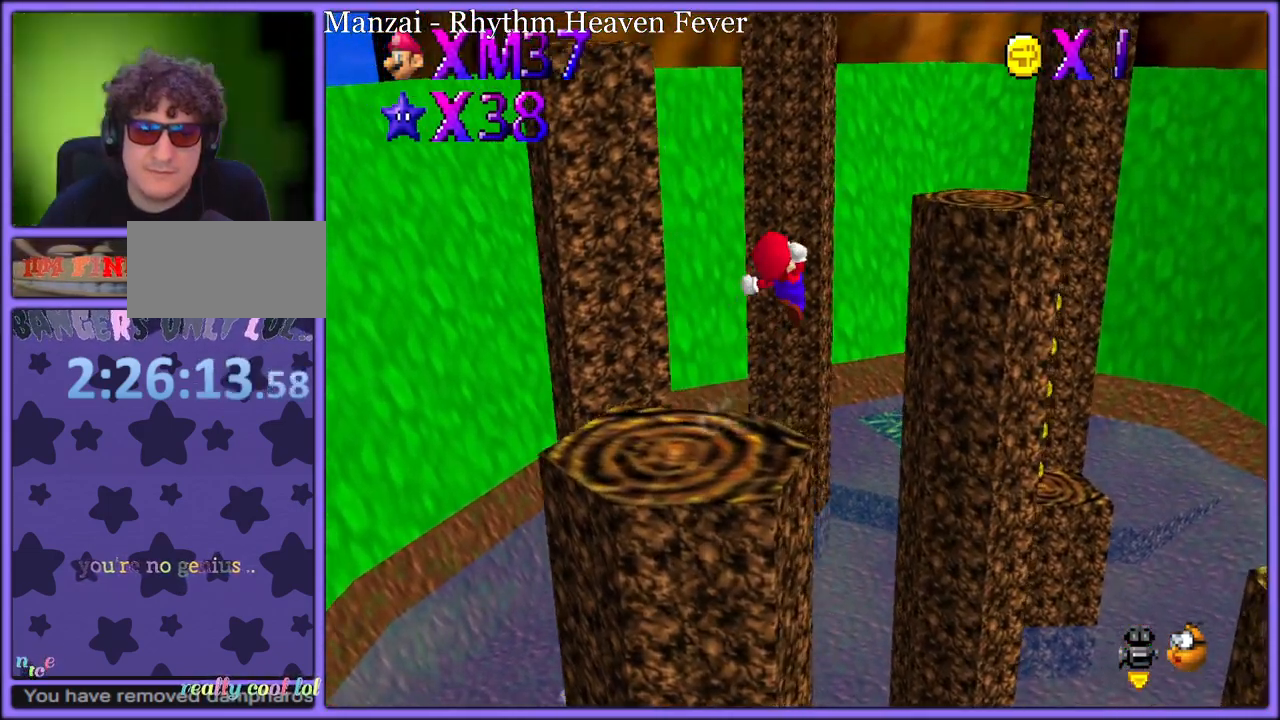
{"dt_ms": 1000, "buttons": [], "left_stick": "down-right", "button_events": [[517, "C_RIGHT", "down"], [533, "C_DOWN", "down"], [567, "C_DOWN", "up"], [667, "C_RIGHT", "up"], [767, "A", "down"], [883, "A", "up"]]}
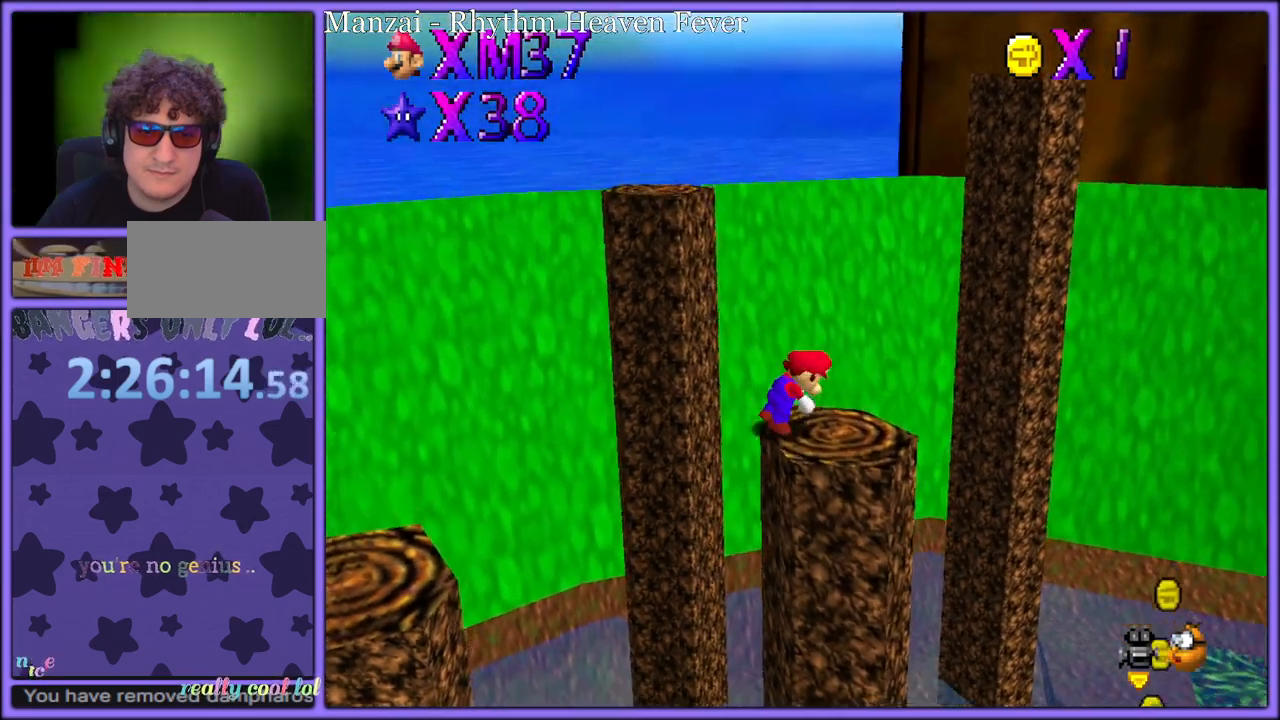
{"dt_ms": 500, "buttons": [], "left_stick": "down-right", "button_events": []}
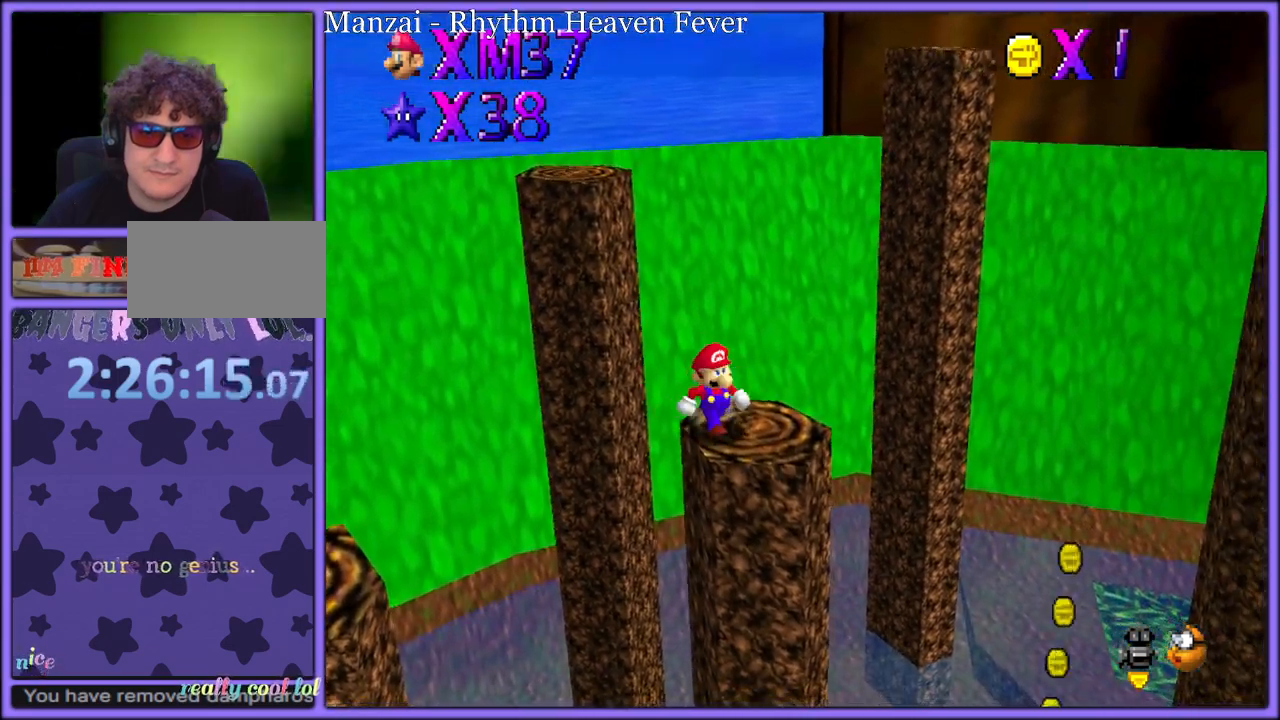
{"dt_ms": 500, "buttons": [], "left_stick": "up", "button_events": []}
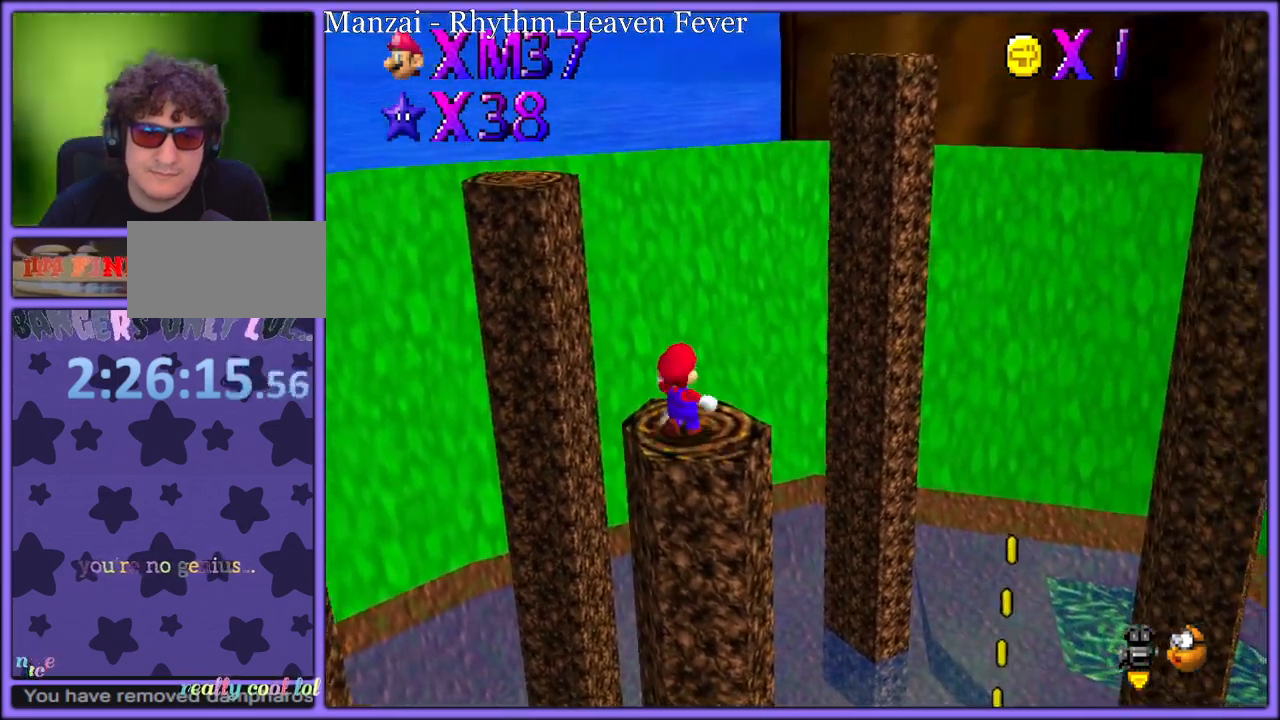
{"dt_ms": 500, "buttons": ["A", "Z"], "left_stick": "up-left", "button_events": [[267, "Z", "down"], [333, "A", "down"]]}
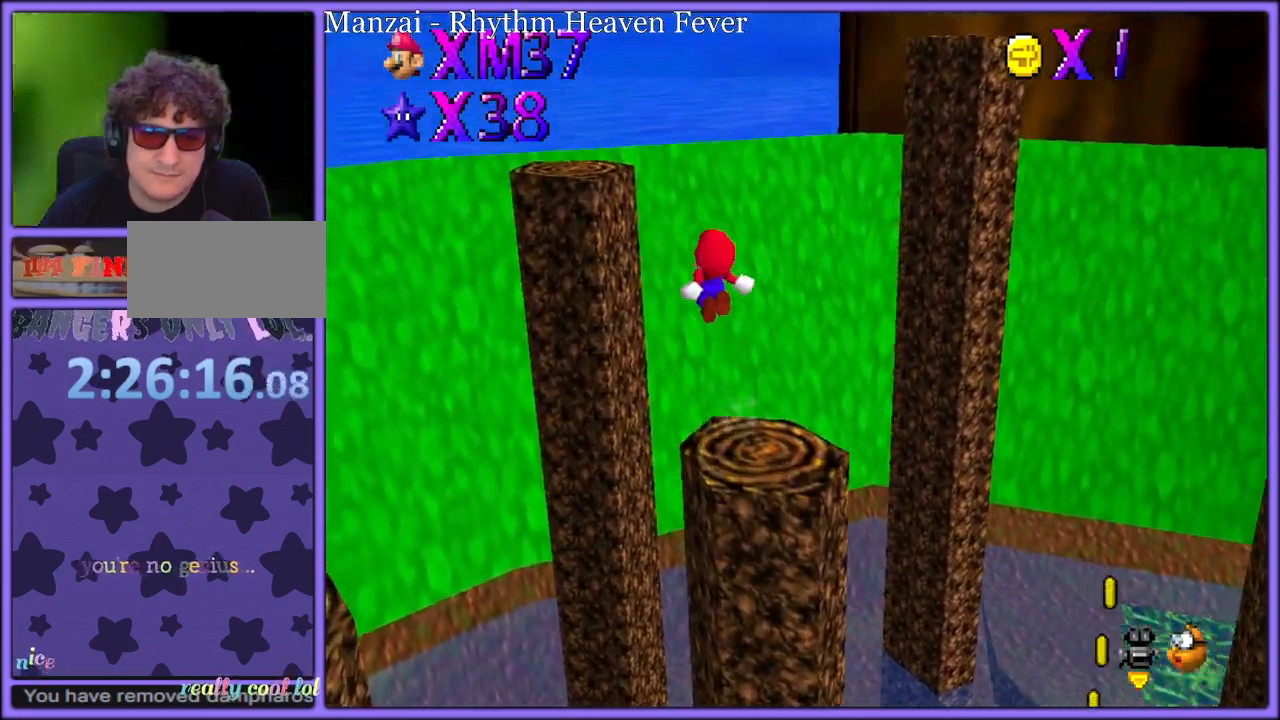
{"dt_ms": 500, "buttons": ["C_LEFT"], "left_stick": "down-left", "button_events": [[83, "Z", "up"], [183, "A", "up"], [433, "C_LEFT", "down"]]}
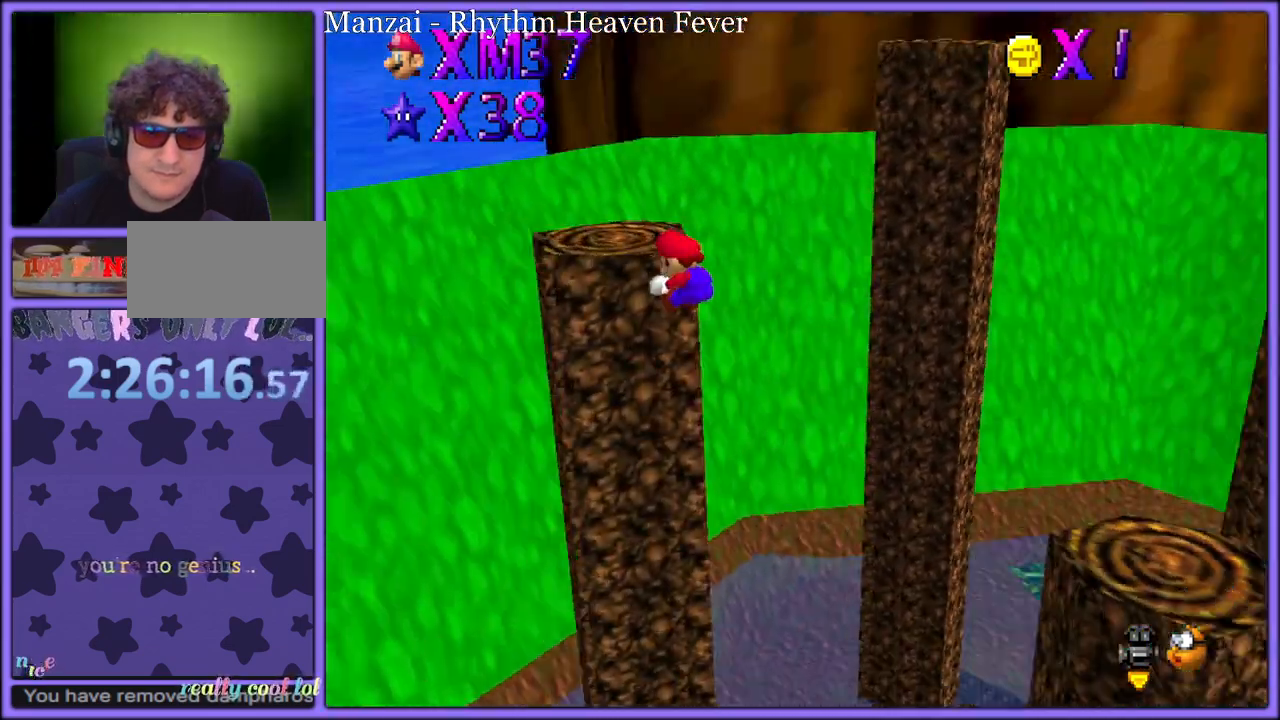
{"dt_ms": 500, "buttons": [], "left_stick": "left", "button_events": [[50, "C_LEFT", "up"], [167, "A", "down"], [333, "A", "up"]]}
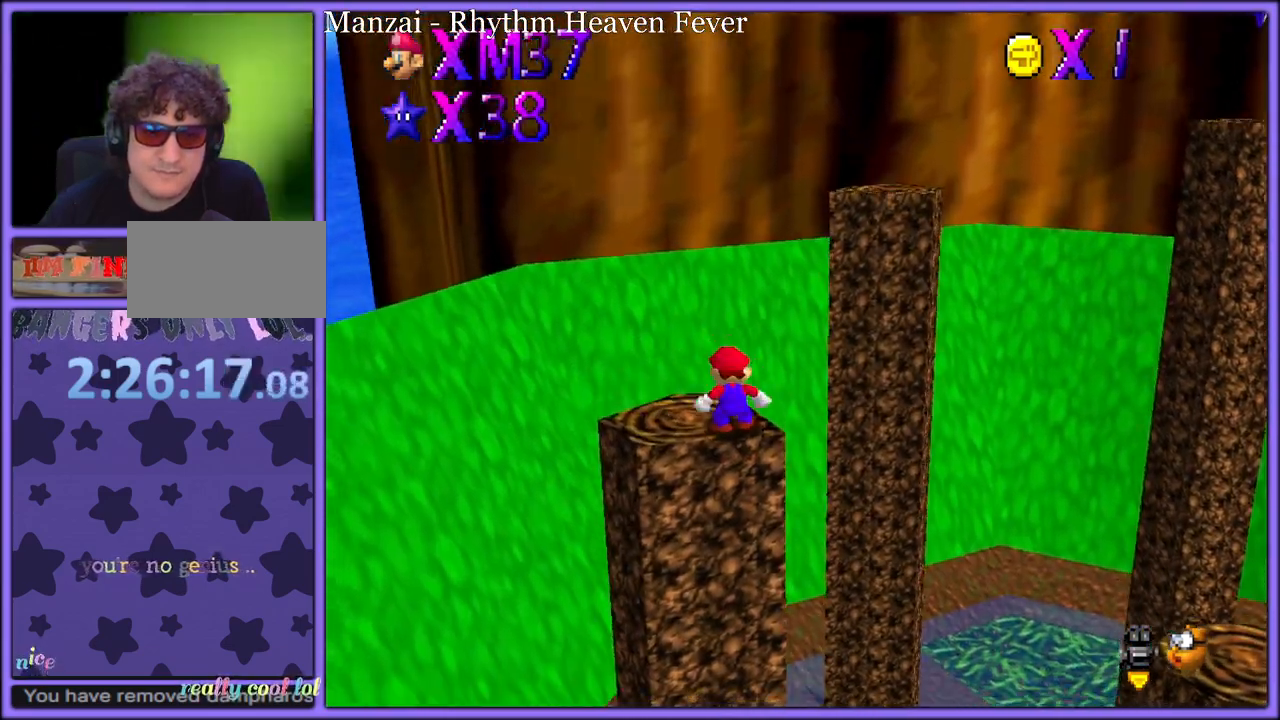
{"dt_ms": 500, "buttons": [], "left_stick": "up-right", "button_events": []}
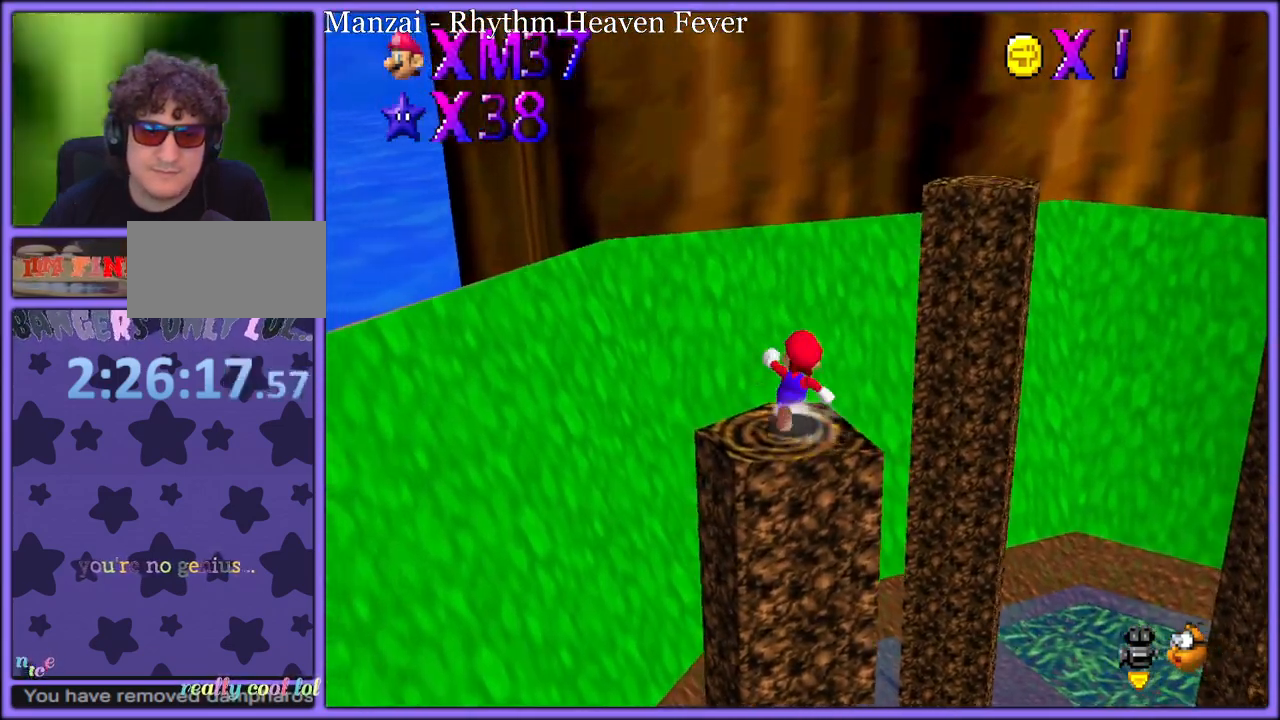
{"dt_ms": 1000, "buttons": [], "left_stick": "up-left", "button_events": [[117, "Z", "down"], [167, "A", "down"], [283, "A", "up"], [350, "Z", "up"], [483, "C_LEFT", "down"], [633, "C_LEFT", "up"]]}
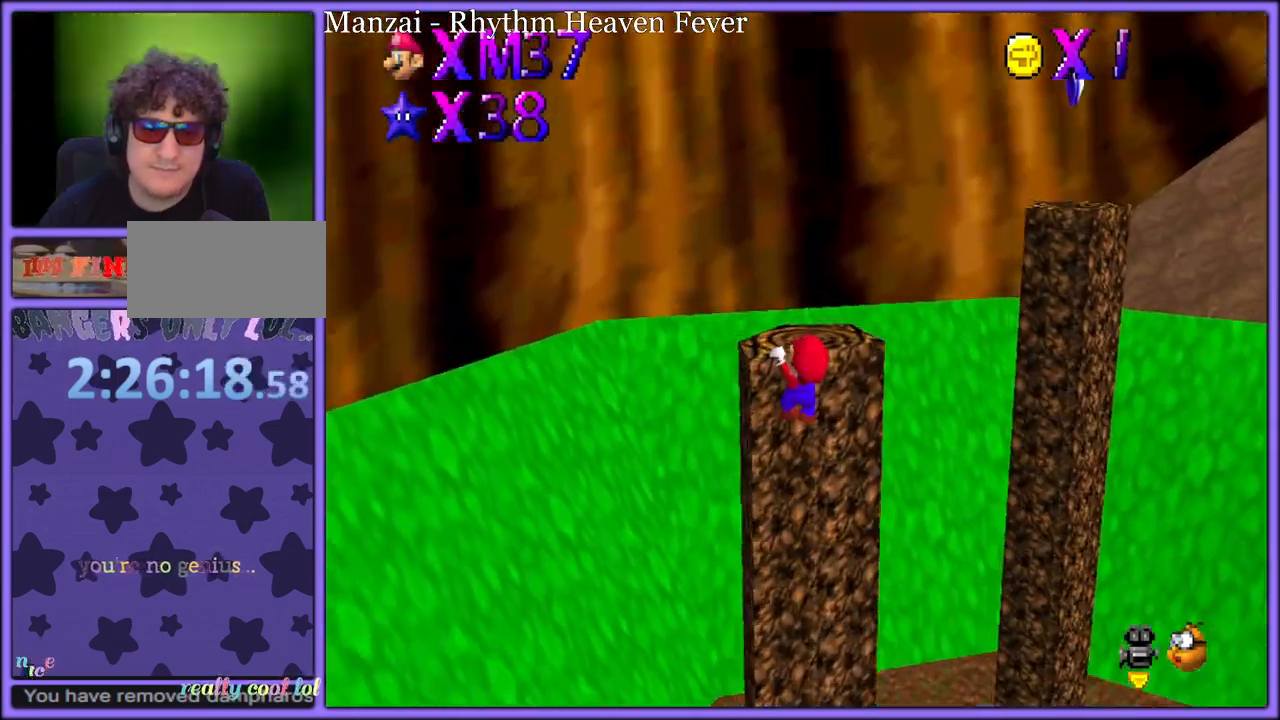
{"dt_ms": 500, "buttons": [], "left_stick": "up", "button_events": [[83, "A", "down"], [233, "A", "up"]]}
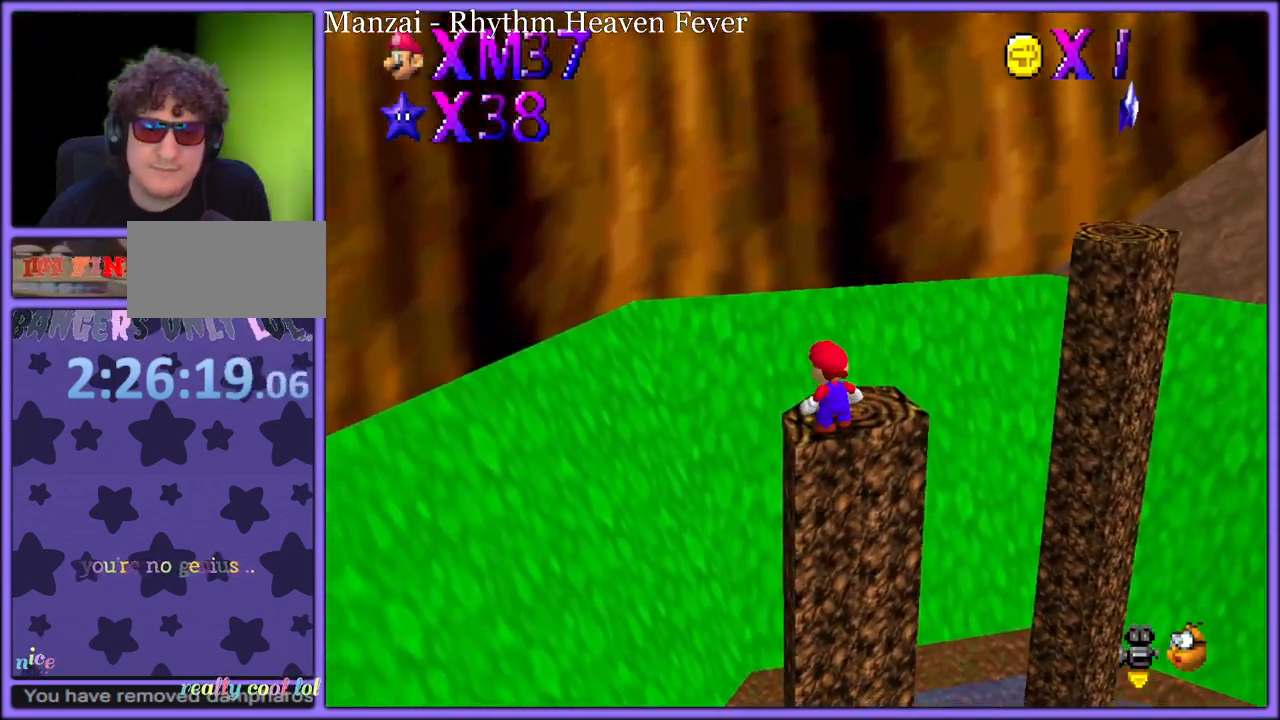
{"dt_ms": 500, "buttons": [], "left_stick": "up", "button_events": [[17, "C_LEFT", "down"], [133, "C_LEFT", "up"]]}
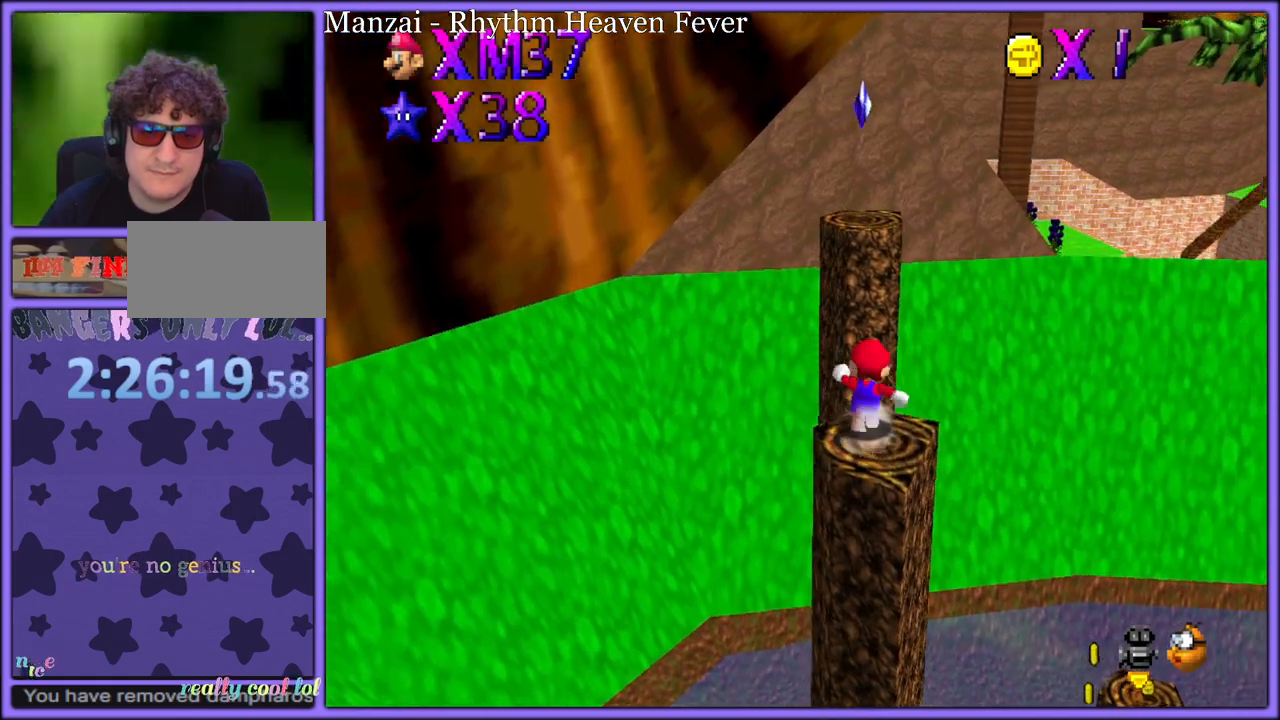
{"dt_ms": 500, "buttons": ["A"], "left_stick": "up", "button_events": [[117, "A", "down"]]}
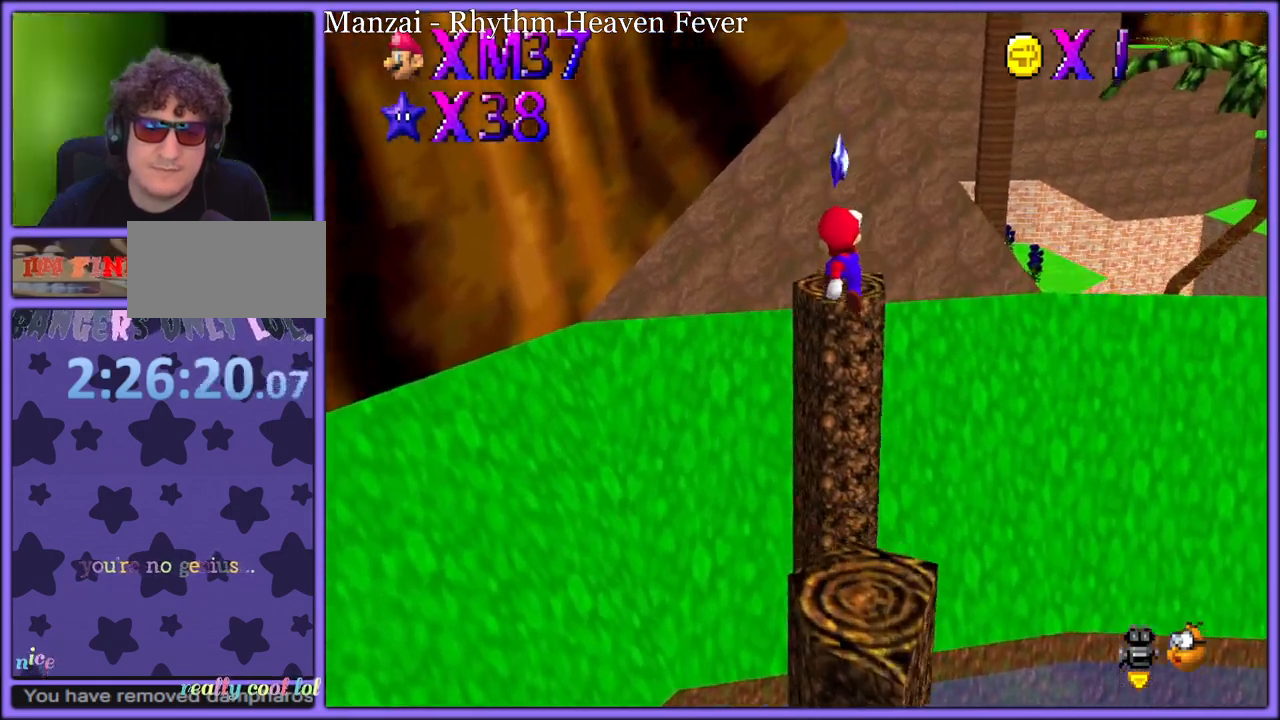
{"dt_ms": 500, "buttons": ["C_LEFT"], "left_stick": "up-left", "button_events": [[267, "B", "down"], [317, "A", "up"], [350, "B", "up"], [450, "C_LEFT", "down"]]}